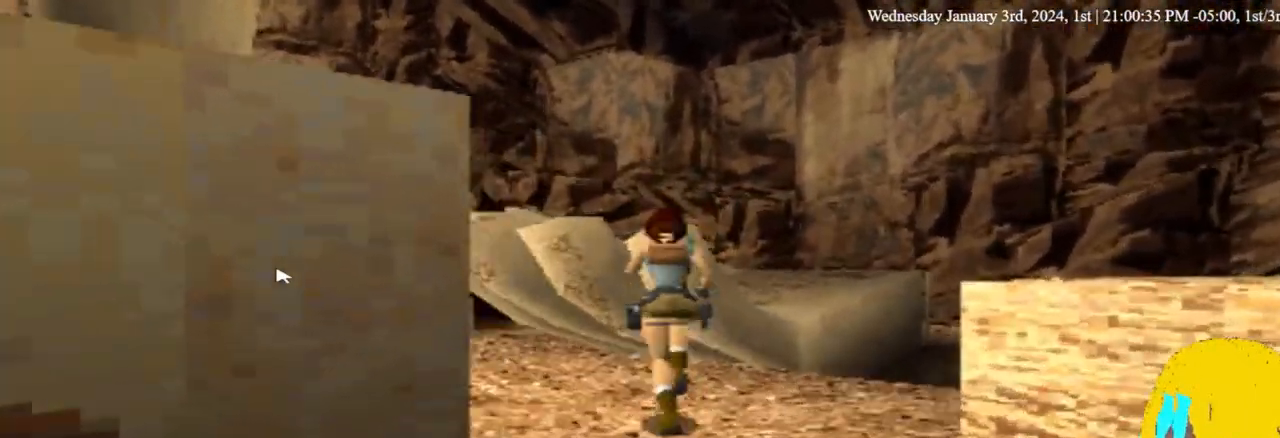
Gameplay with a controller (PlayStation layout); each line is a JSON object with the inputs held at the frame after it (dt_ms = milliseconds from this image to that frame). "events" lists button and stick changes between this image and that frame as [ms after this image, input, new state], when the widget could be followed in between. Not read: DPAD_DOWN R1.
{"dt_ms": 500, "buttons": [], "left_stick": "center", "right_stick": "center", "events": [[33, "SQUARE", "up"]]}
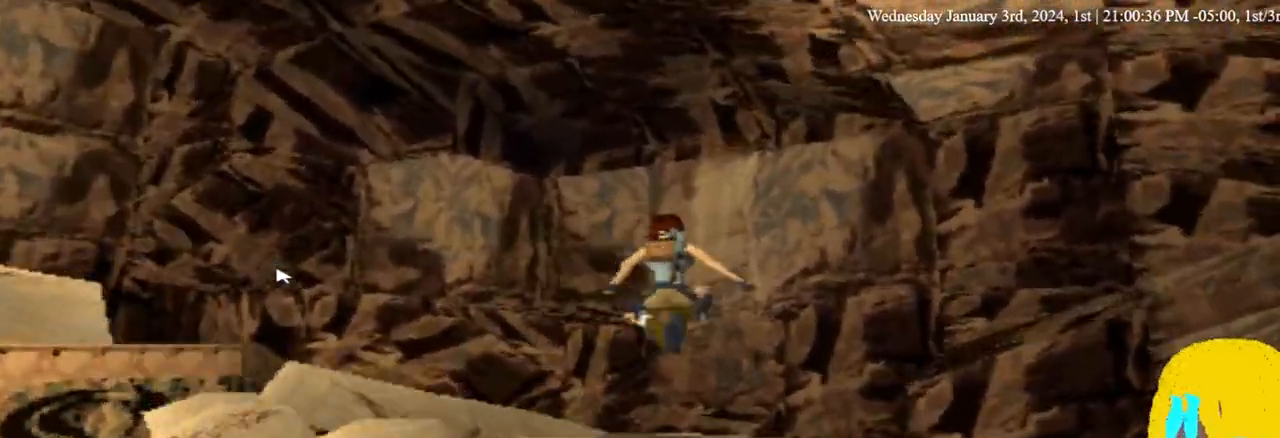
{"dt_ms": 500, "buttons": [], "left_stick": "center", "right_stick": "center", "events": []}
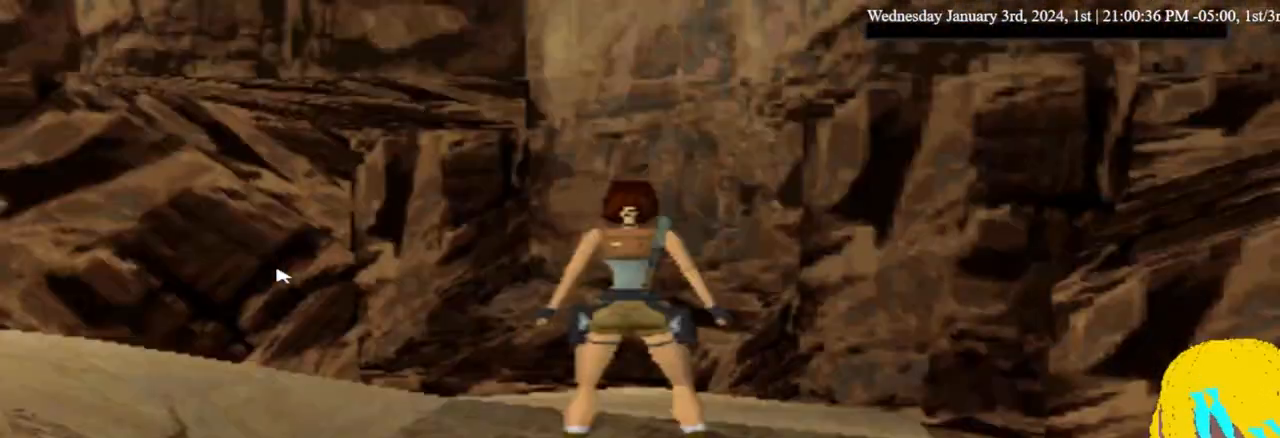
{"dt_ms": 1000, "buttons": [], "left_stick": "center", "right_stick": "center"}
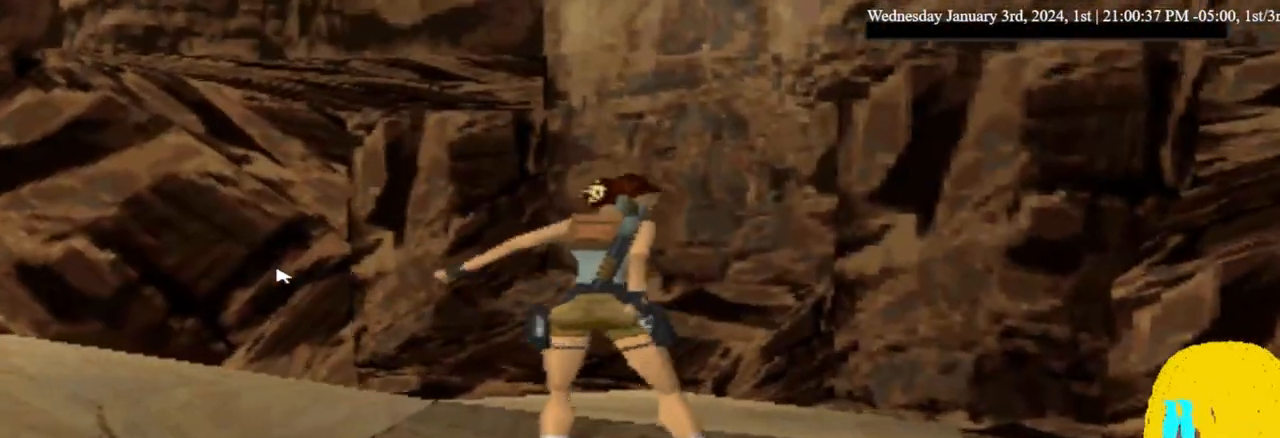
{"dt_ms": 1000, "buttons": [], "left_stick": "center", "right_stick": "center"}